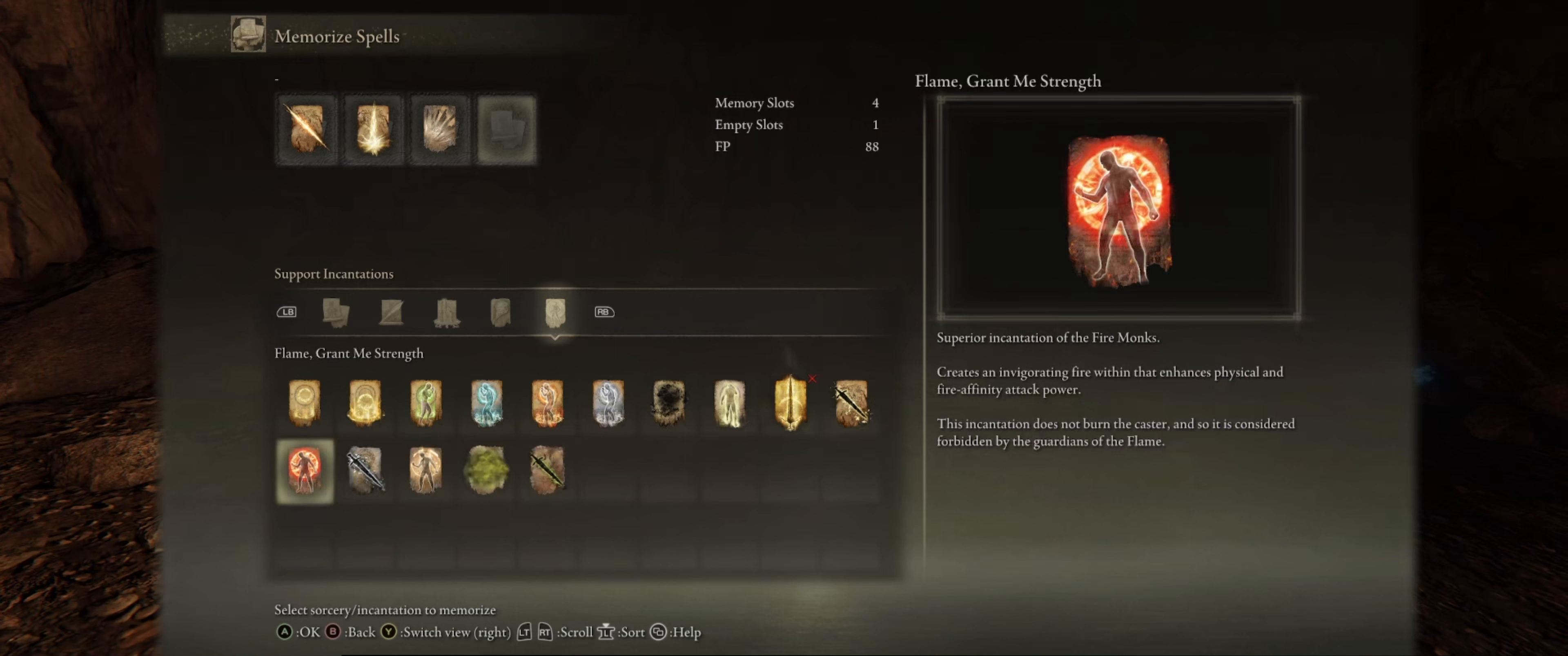
Gameplay with a controller (Xbox layout); each line is a JSON object with the inputs held at the frame after it. "events" lists button and stick changes between this image and that frame as [ms after this image, input, new state], when the widget could be followed in between. Not read: L3 R3.
{"buttons": [], "left_stick": "center", "right_stick": "center", "events": []}
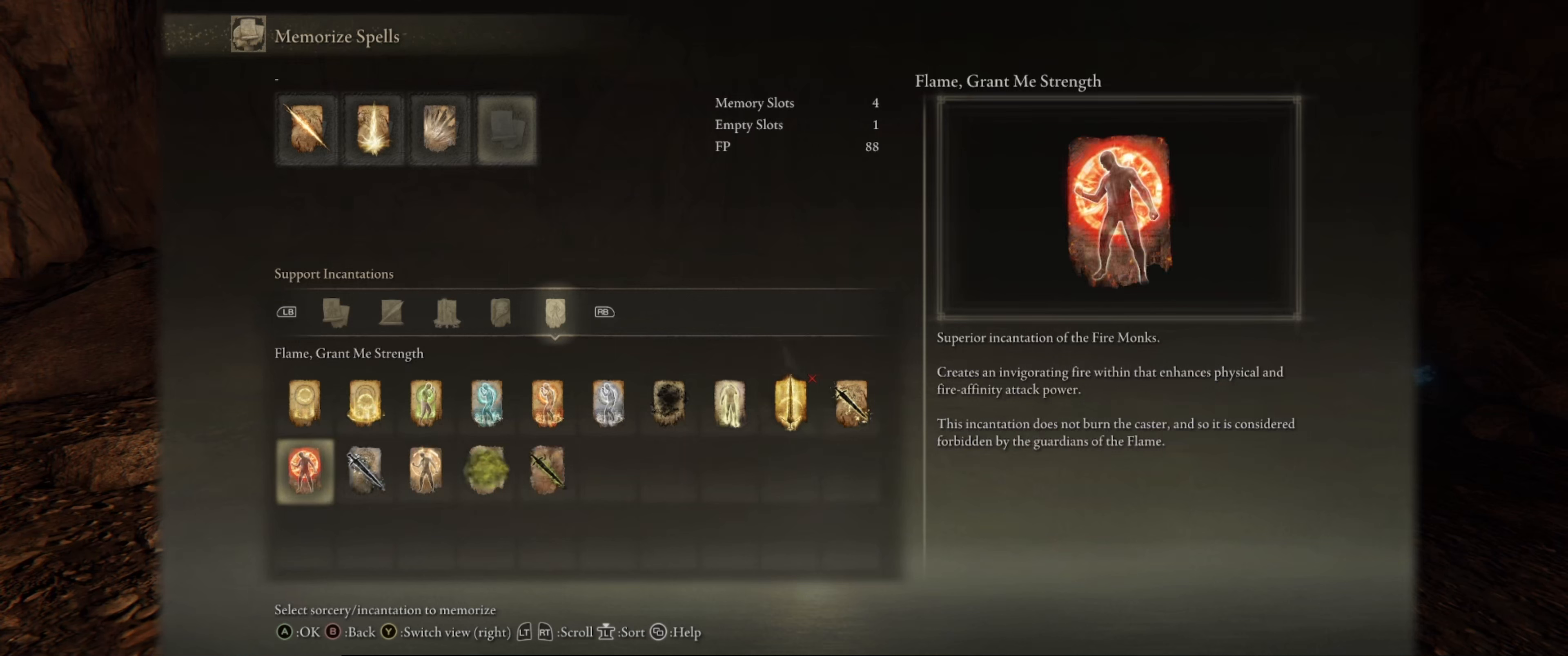
{"buttons": [], "left_stick": "center", "right_stick": "center", "events": []}
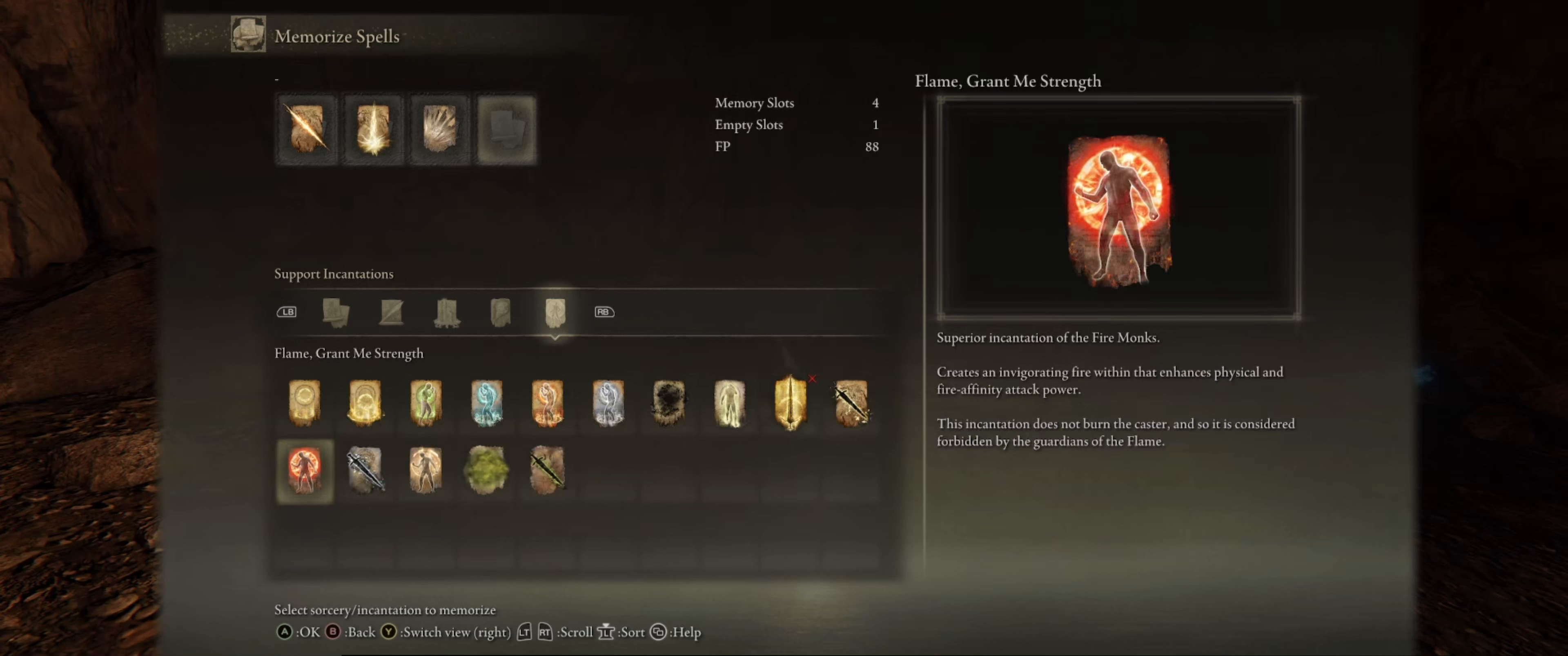
{"buttons": ["DPAD_LEFT"], "left_stick": "center", "right_stick": "center", "events": [[17, "DPAD_LEFT", "down"], [234, "DPAD_LEFT", "up"], [467, "DPAD_LEFT", "down"]]}
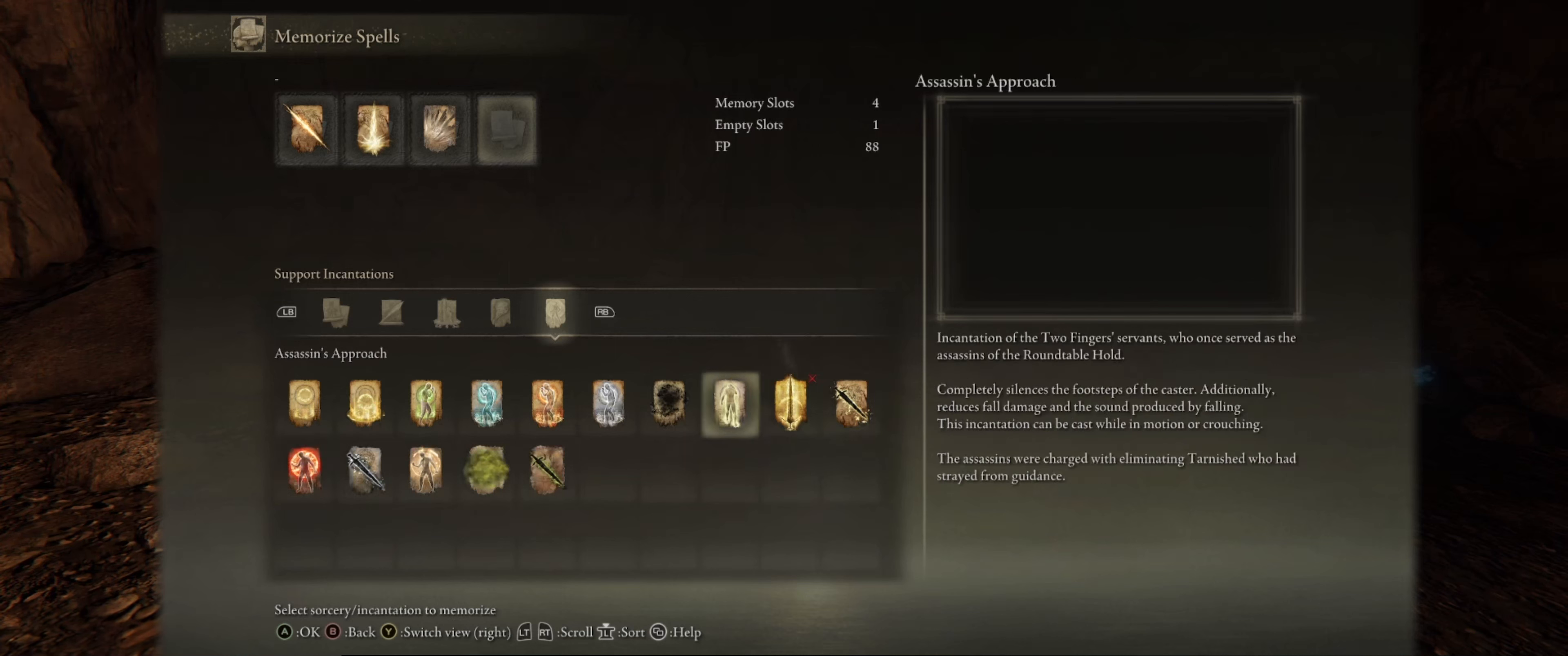
{"buttons": ["DPAD_LEFT"], "left_stick": "center", "right_stick": "center", "events": [[100, "DPAD_LEFT", "up"], [350, "DPAD_LEFT", "down"]]}
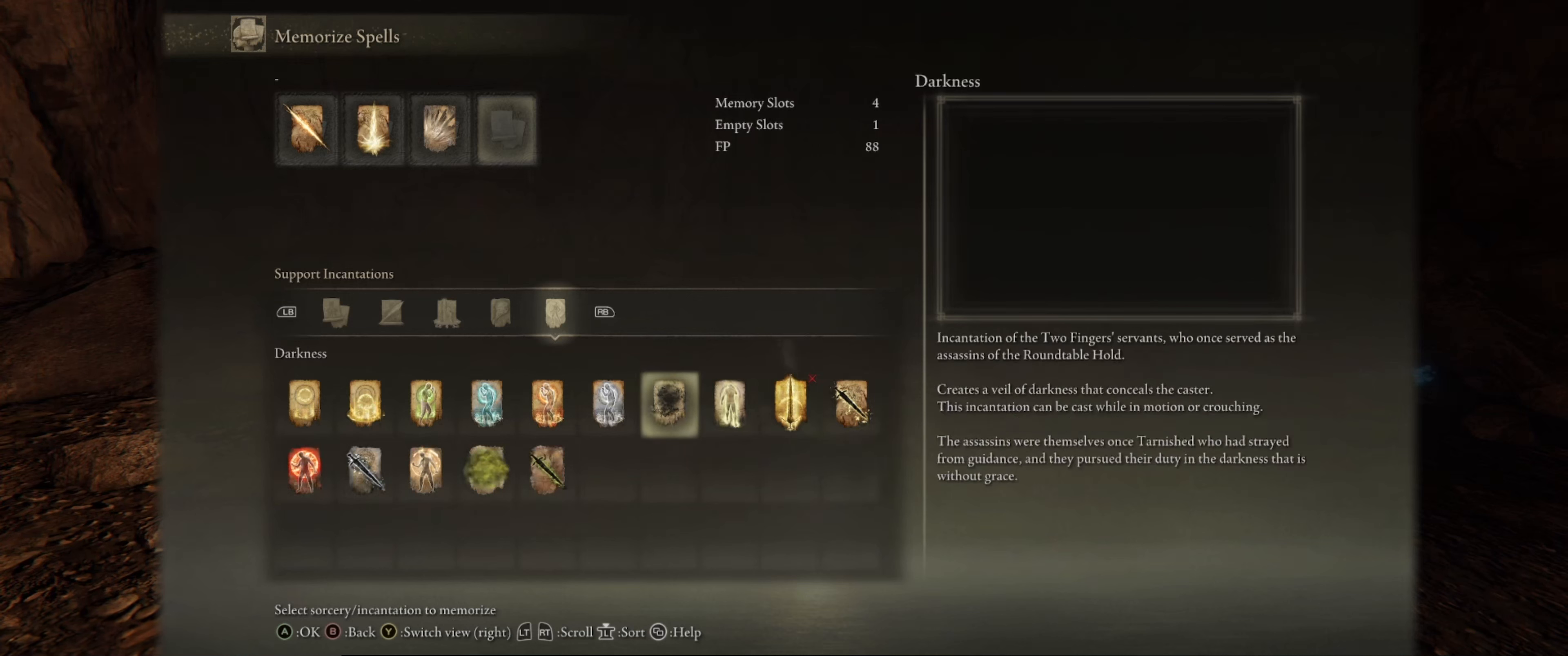
{"buttons": [], "left_stick": "center", "right_stick": "center", "events": [[367, "DPAD_LEFT", "up"]]}
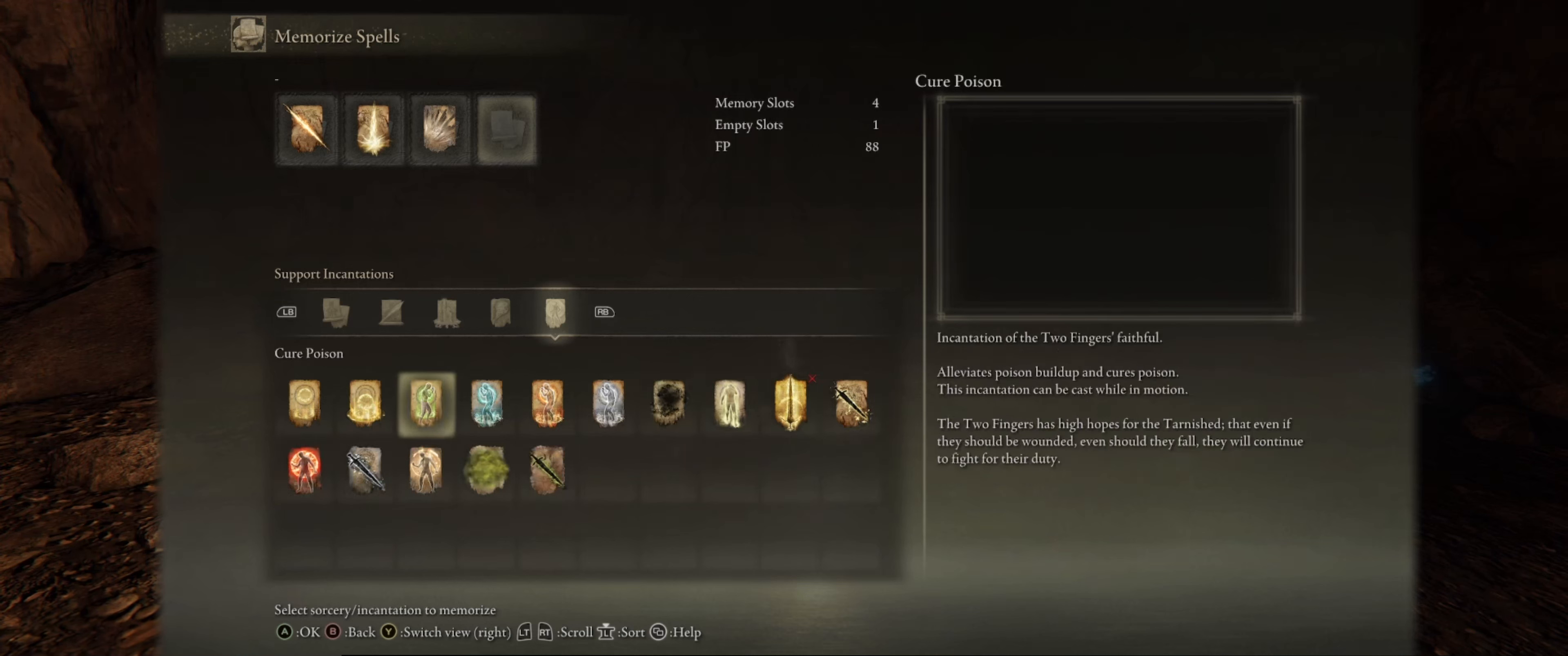
{"buttons": [], "left_stick": "center", "right_stick": "center", "events": [[67, "DPAD_LEFT", "down"], [234, "DPAD_LEFT", "up"]]}
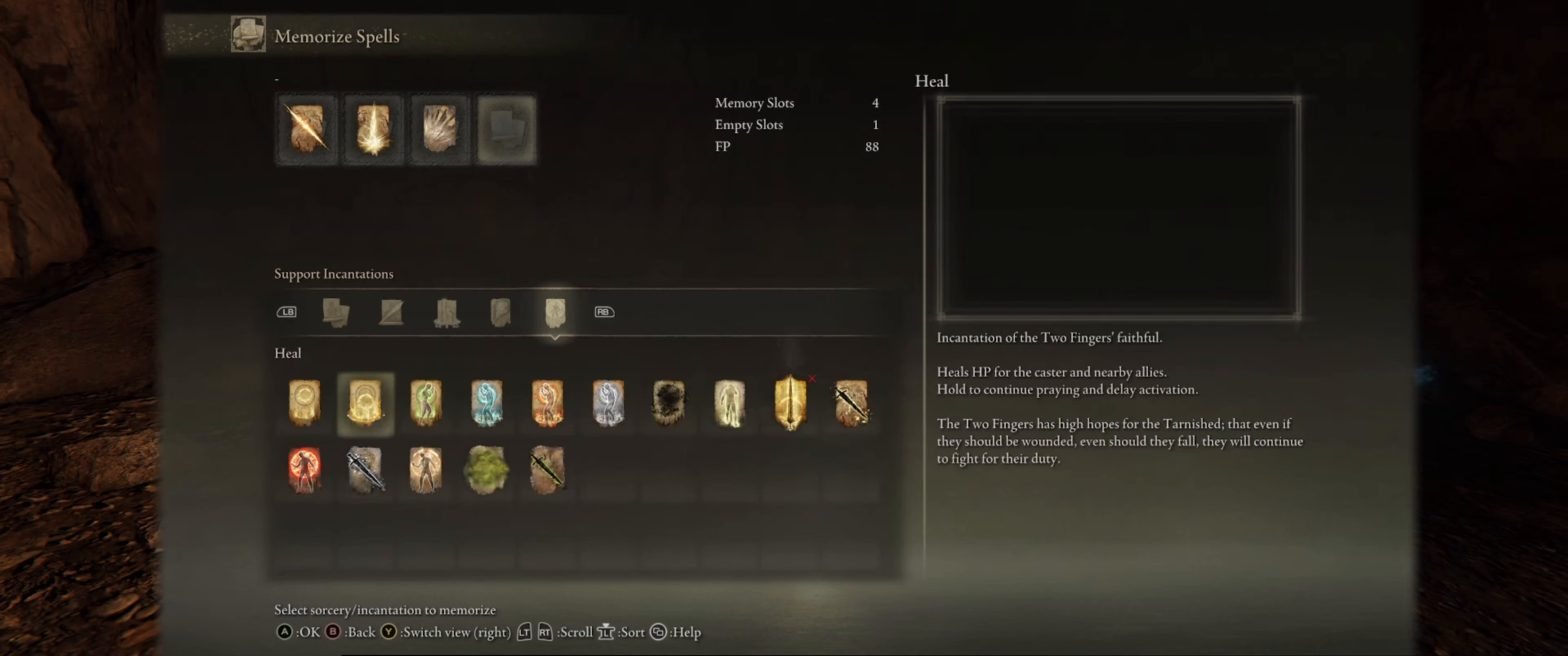
{"buttons": [], "left_stick": "center", "right_stick": "center", "events": []}
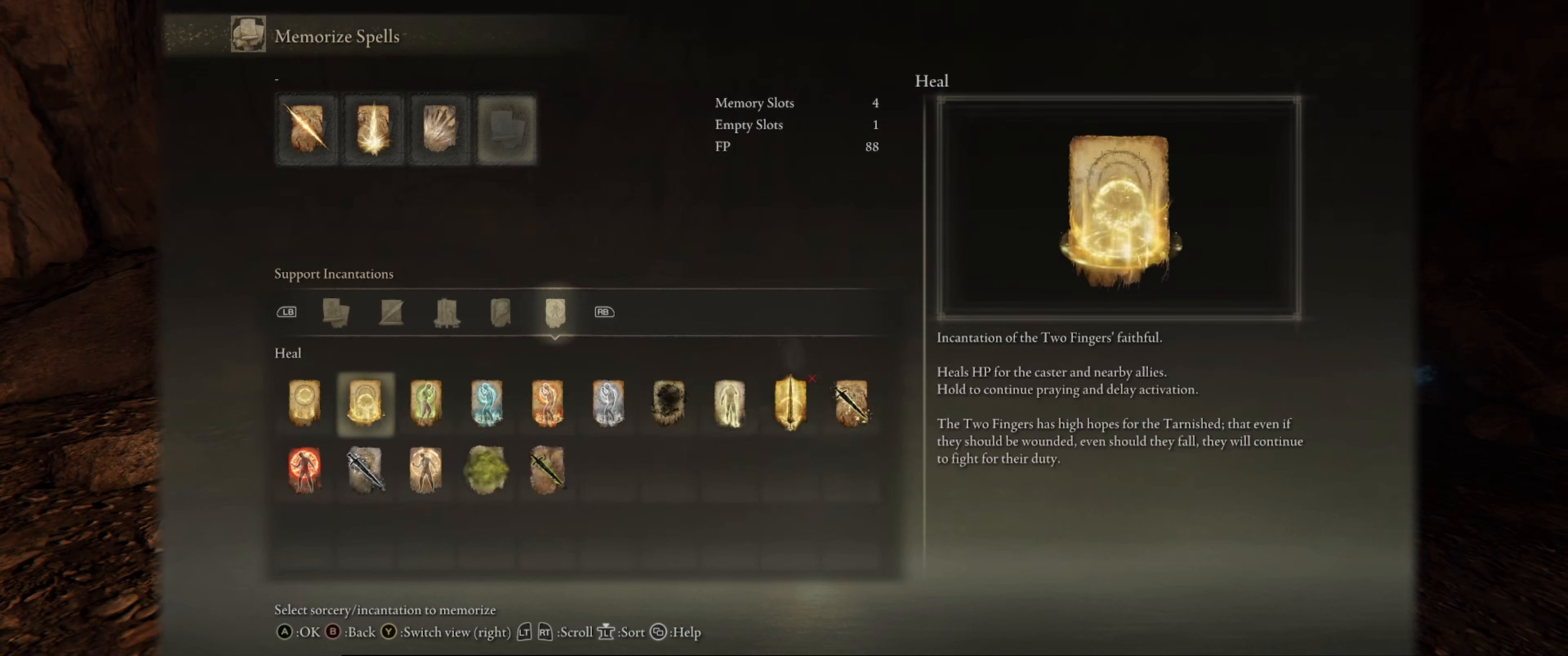
{"buttons": [], "left_stick": "center", "right_stick": "center", "events": [[134, "A", "down"], [284, "A", "up"]]}
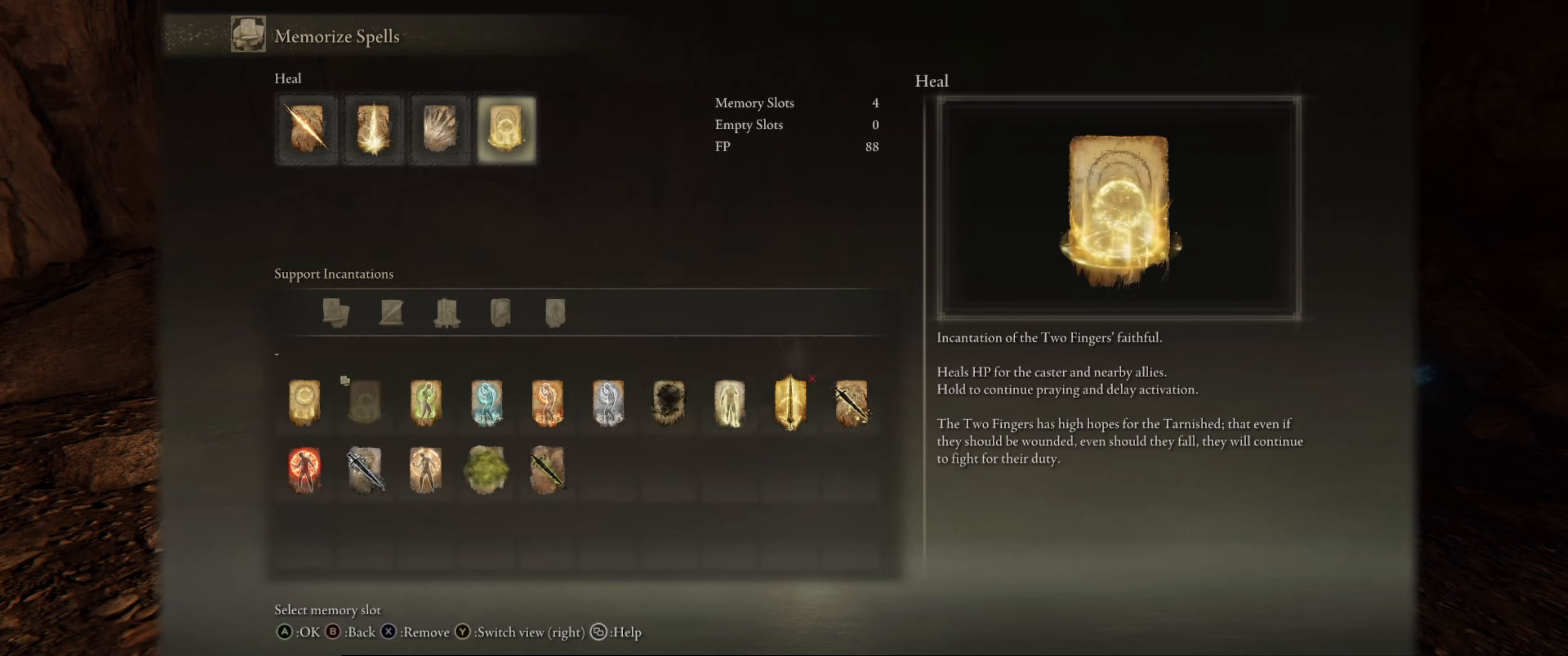
{"buttons": ["B"], "left_stick": "center", "right_stick": "center", "events": [[384, "B", "down"]]}
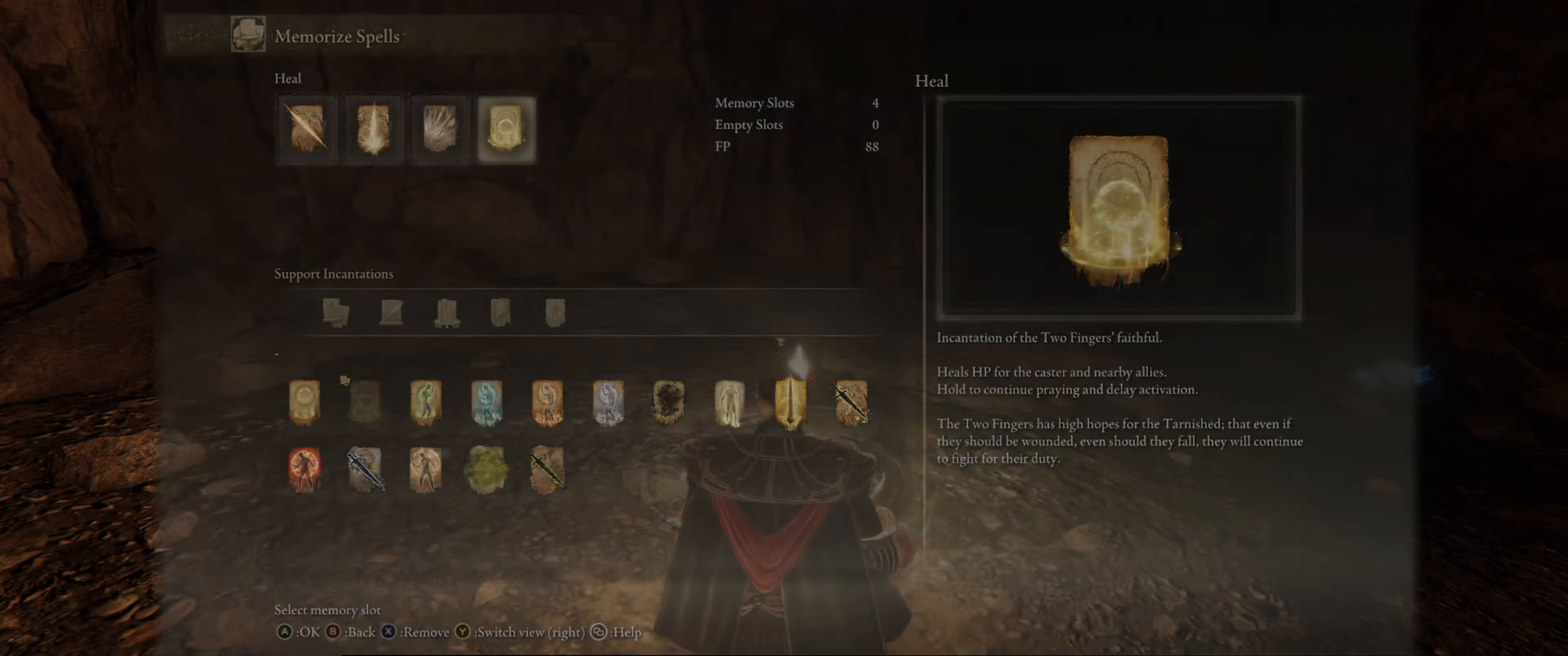
{"buttons": [], "left_stick": "center", "right_stick": "center", "events": [[50, "B", "up"]]}
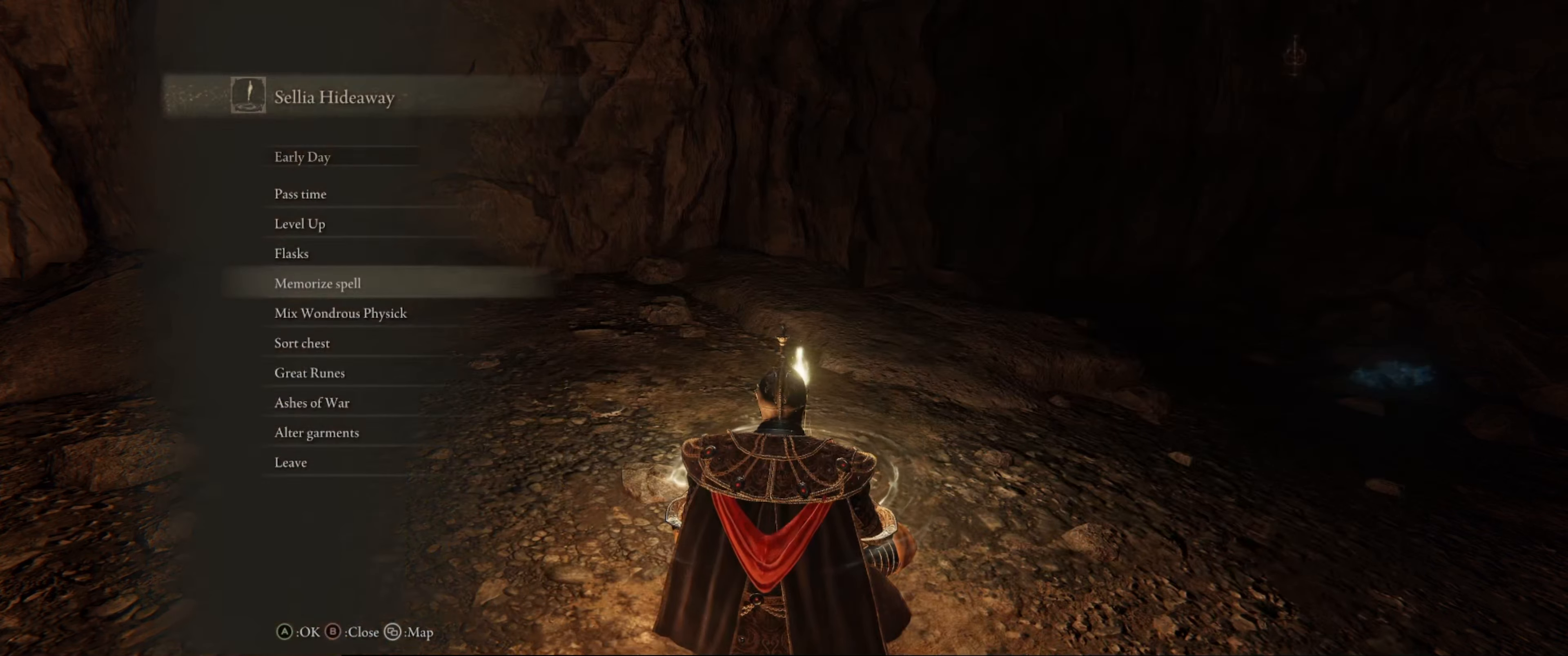
{"buttons": [], "left_stick": "center", "right_stick": "center", "events": []}
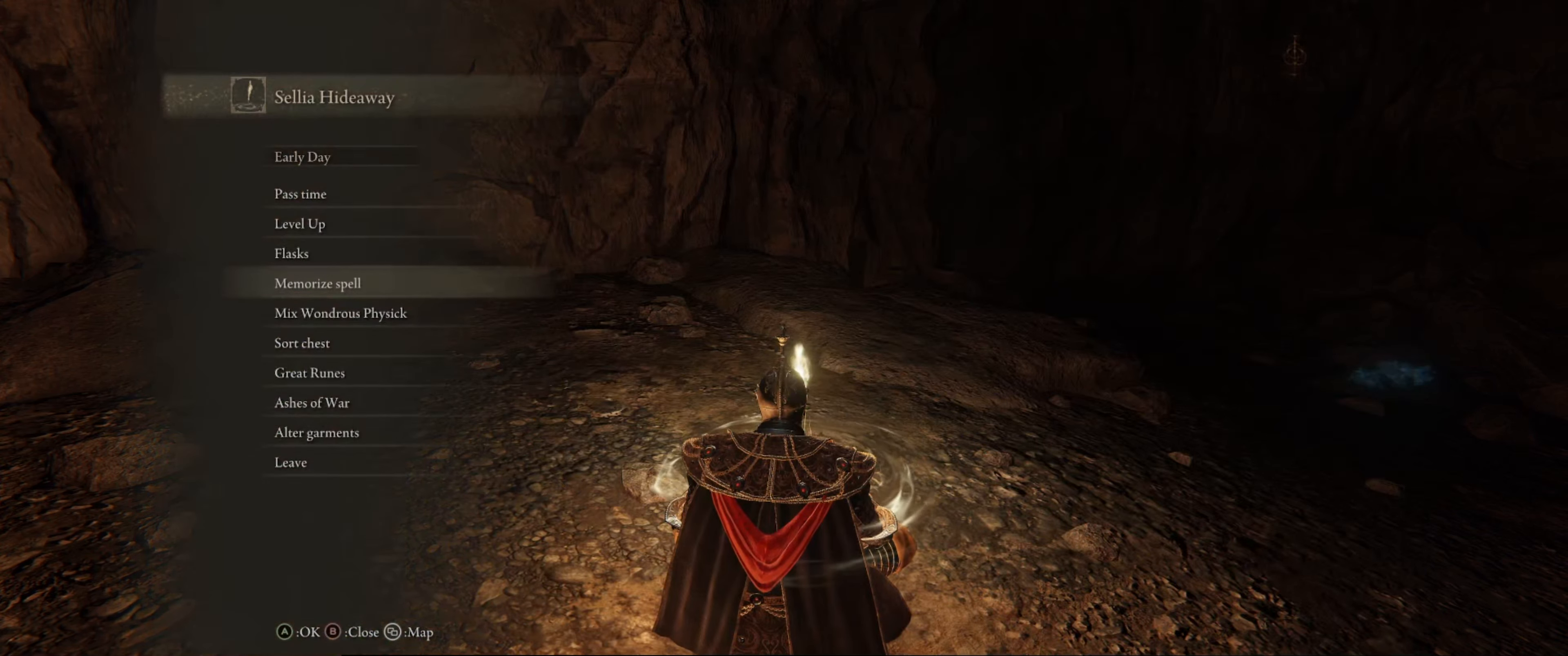
{"buttons": [], "left_stick": "center", "right_stick": "center", "events": []}
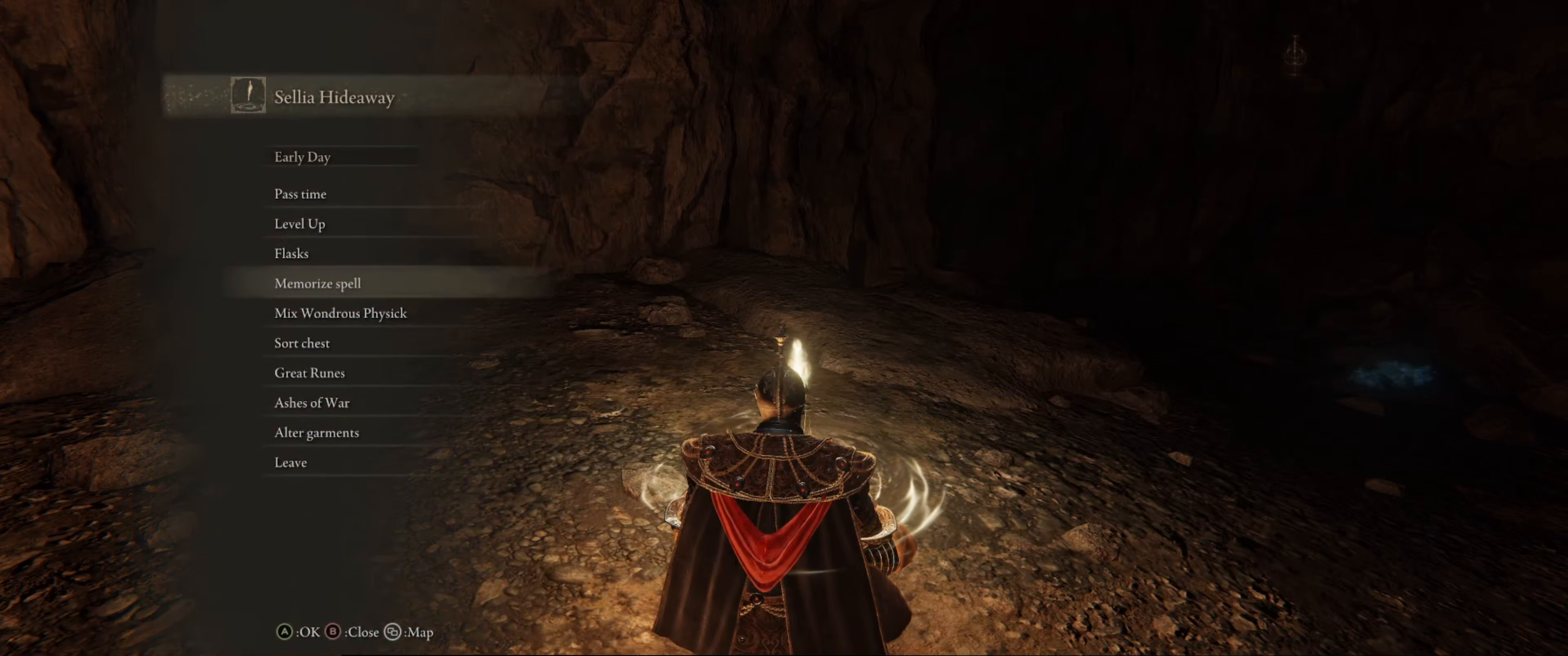
{"buttons": [], "left_stick": "center", "right_stick": "center", "events": []}
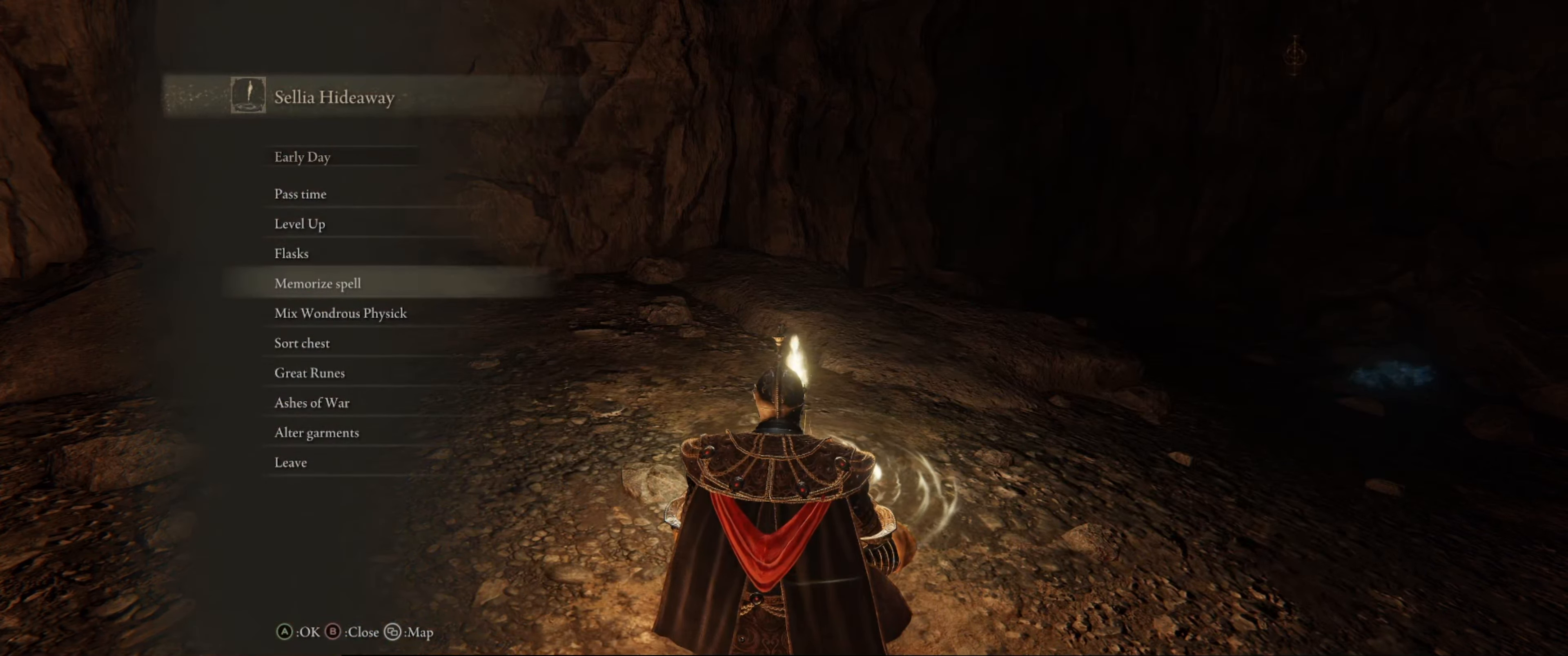
{"buttons": [], "left_stick": "center", "right_stick": "center", "events": []}
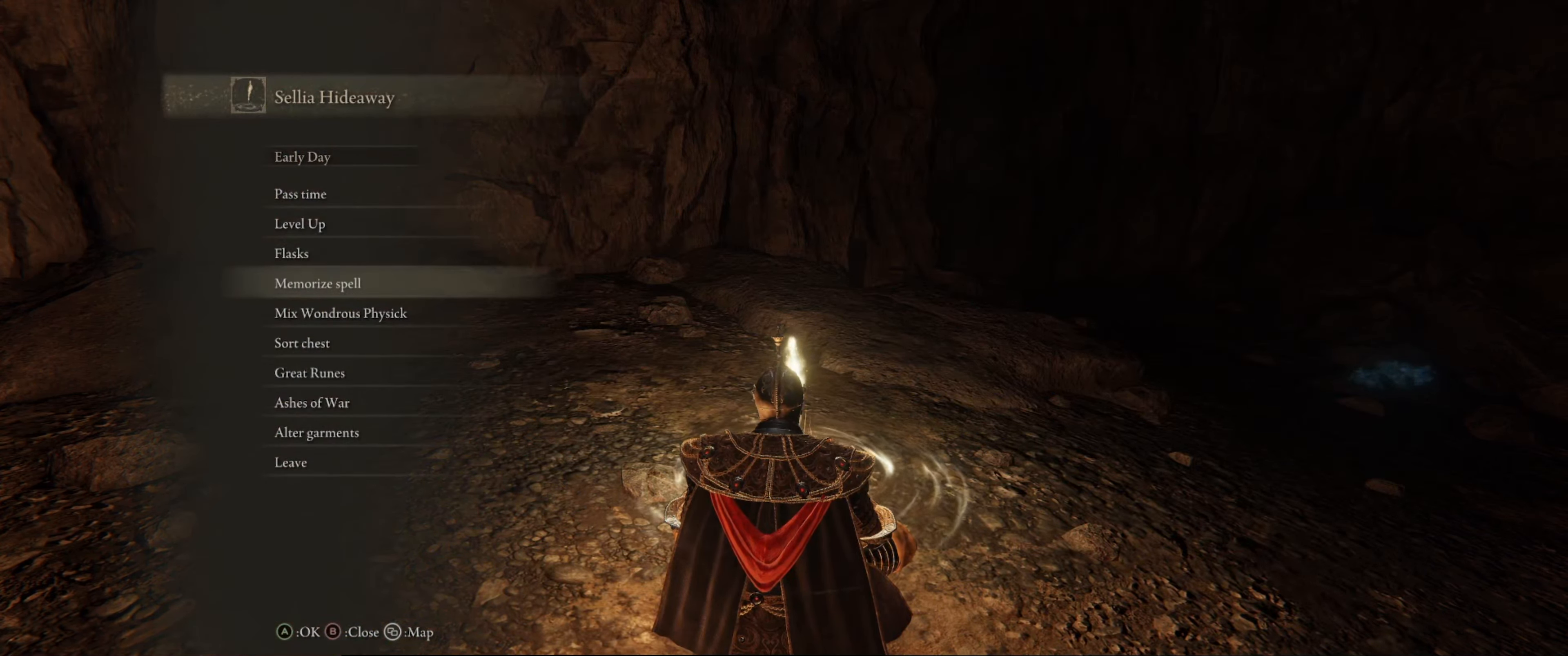
{"buttons": [], "left_stick": "center", "right_stick": "center", "events": []}
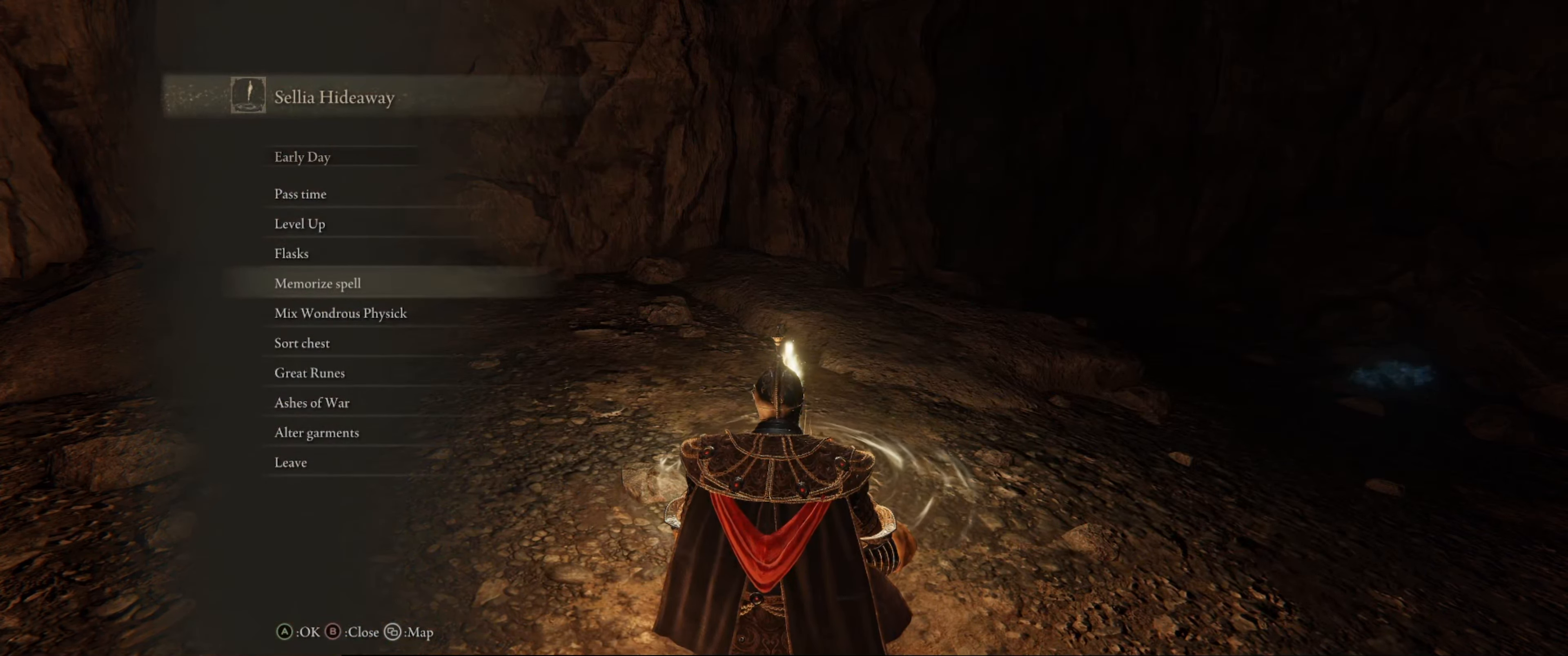
{"buttons": [], "left_stick": "center", "right_stick": "center", "events": []}
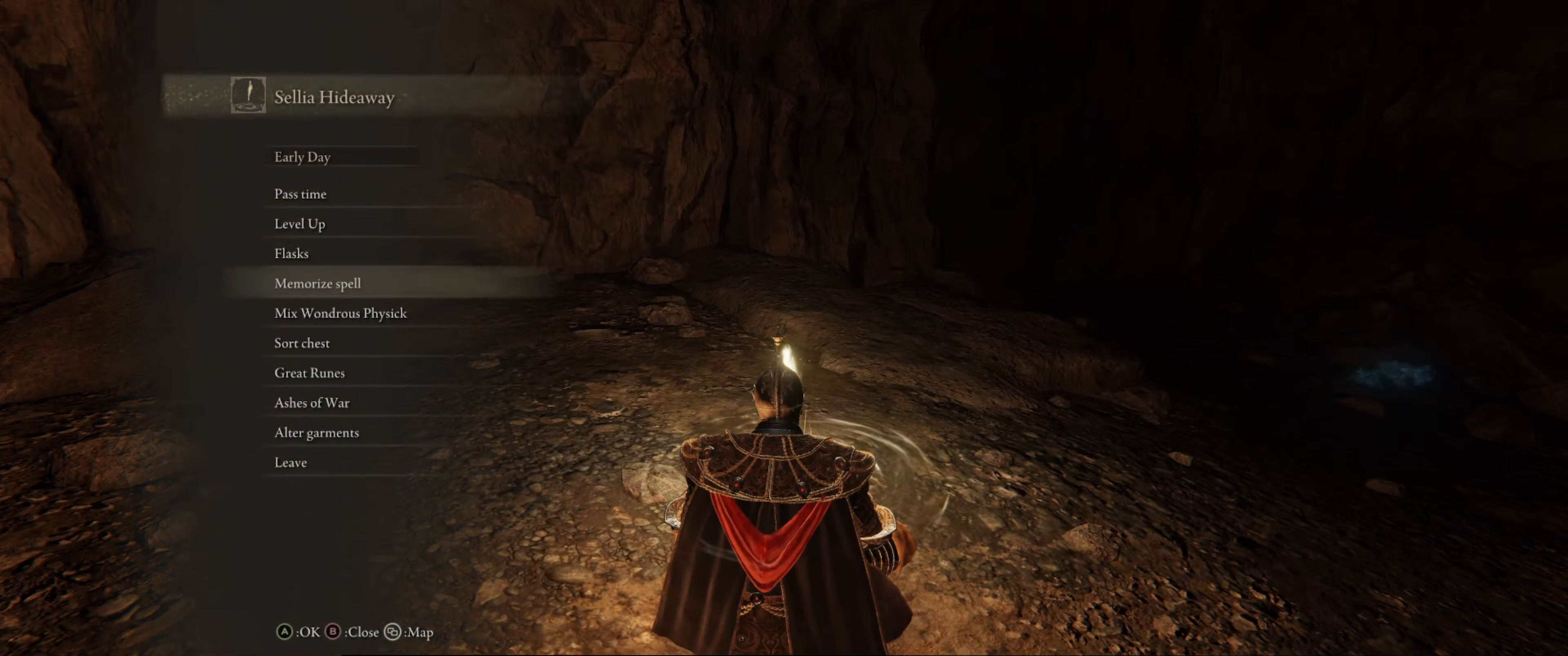
{"buttons": [], "left_stick": "center", "right_stick": "center", "events": []}
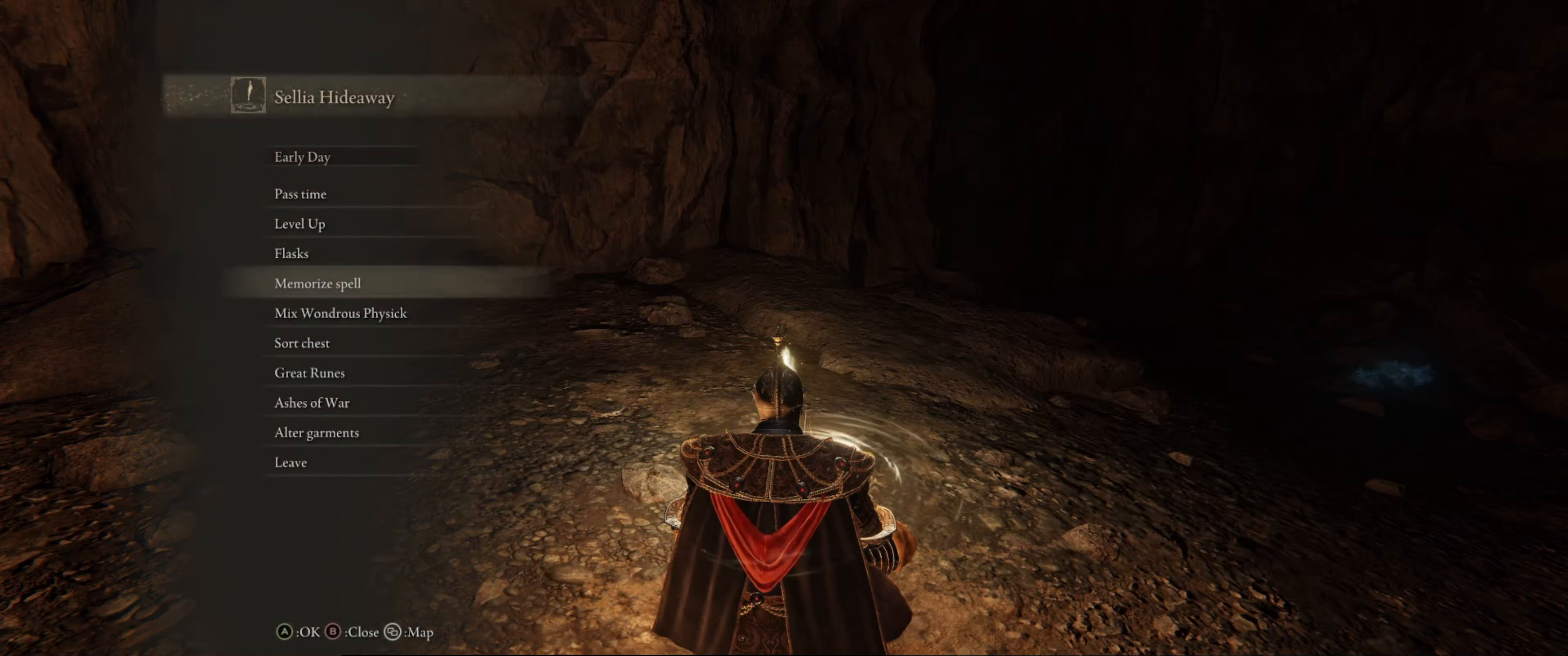
{"buttons": [], "left_stick": "center", "right_stick": "center", "events": [[50, "DPAD_UP", "down"], [116, "DPAD_UP", "up"], [283, "DPAD_UP", "down"], [383, "DPAD_UP", "up"]]}
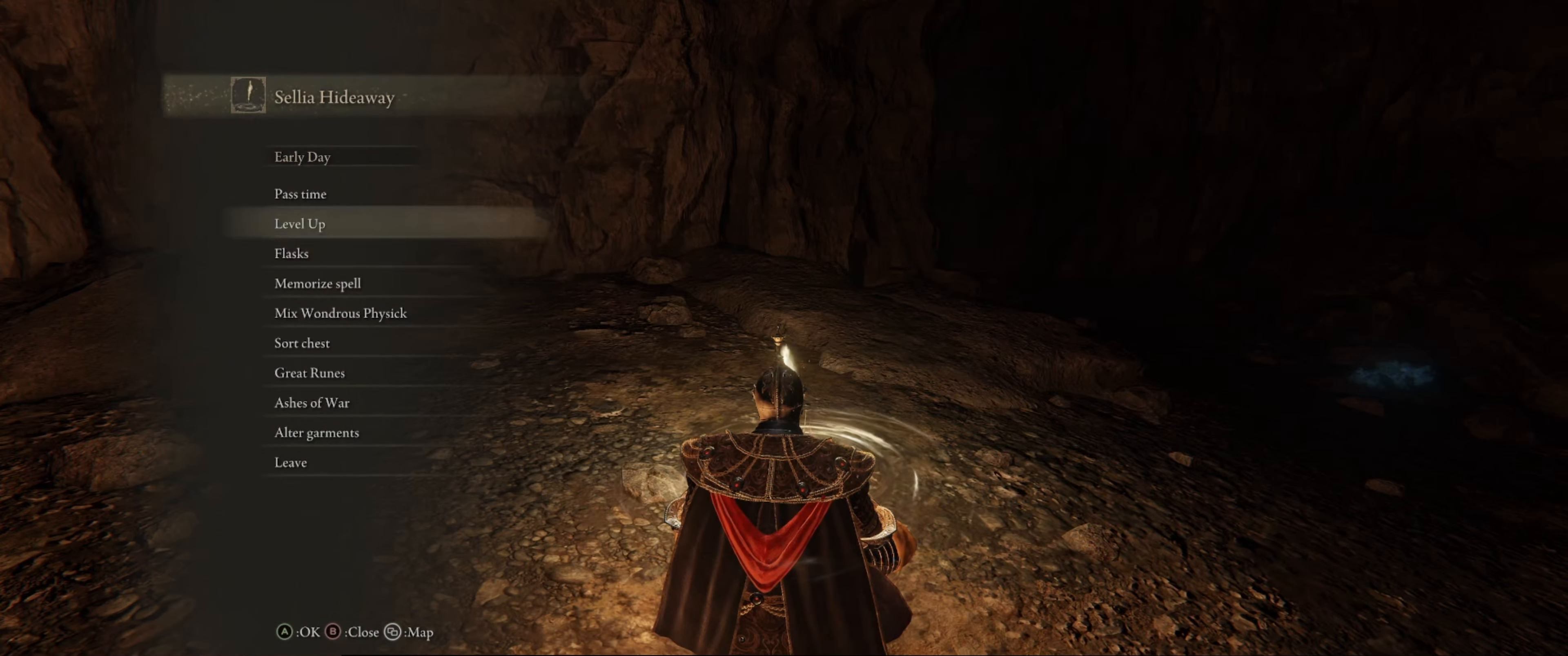
{"buttons": [], "left_stick": "center", "right_stick": "center", "events": [[33, "A", "down"], [183, "A", "up"]]}
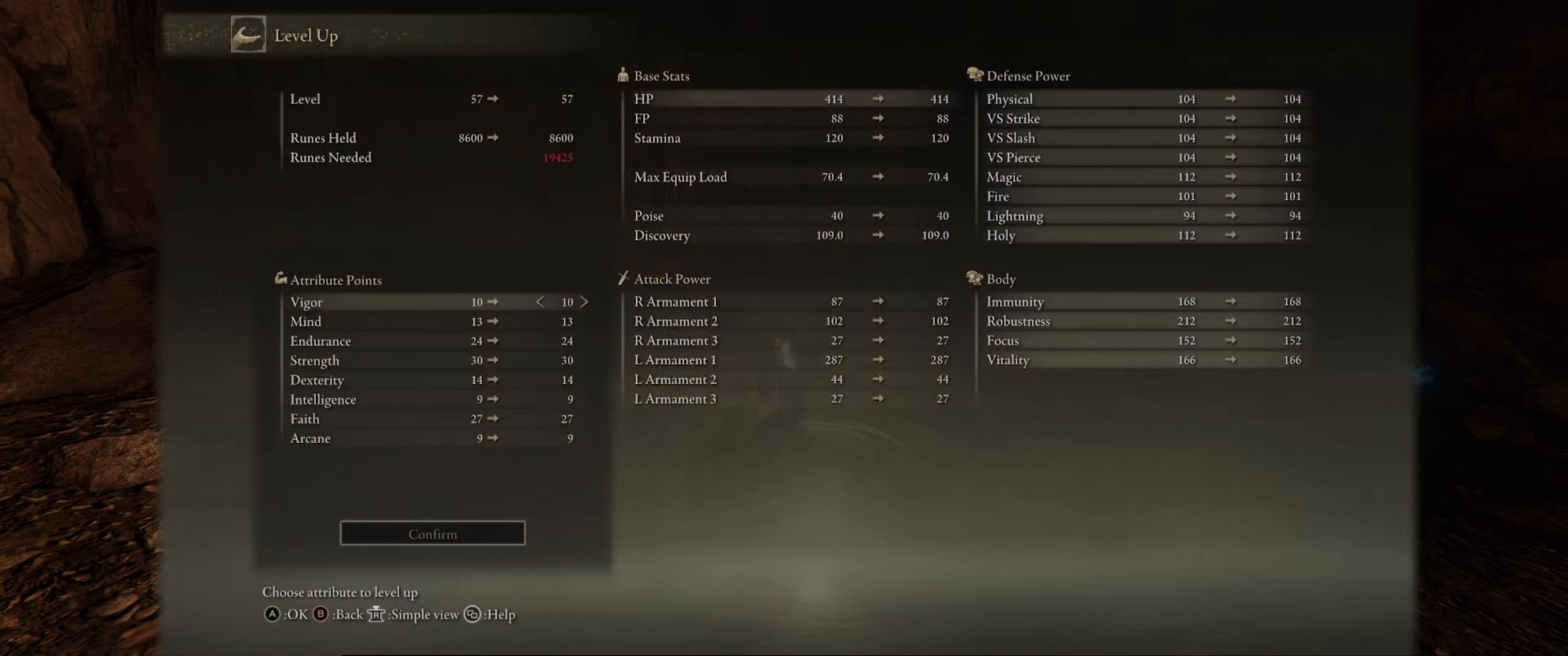
{"buttons": [], "left_stick": "center", "right_stick": "center", "events": []}
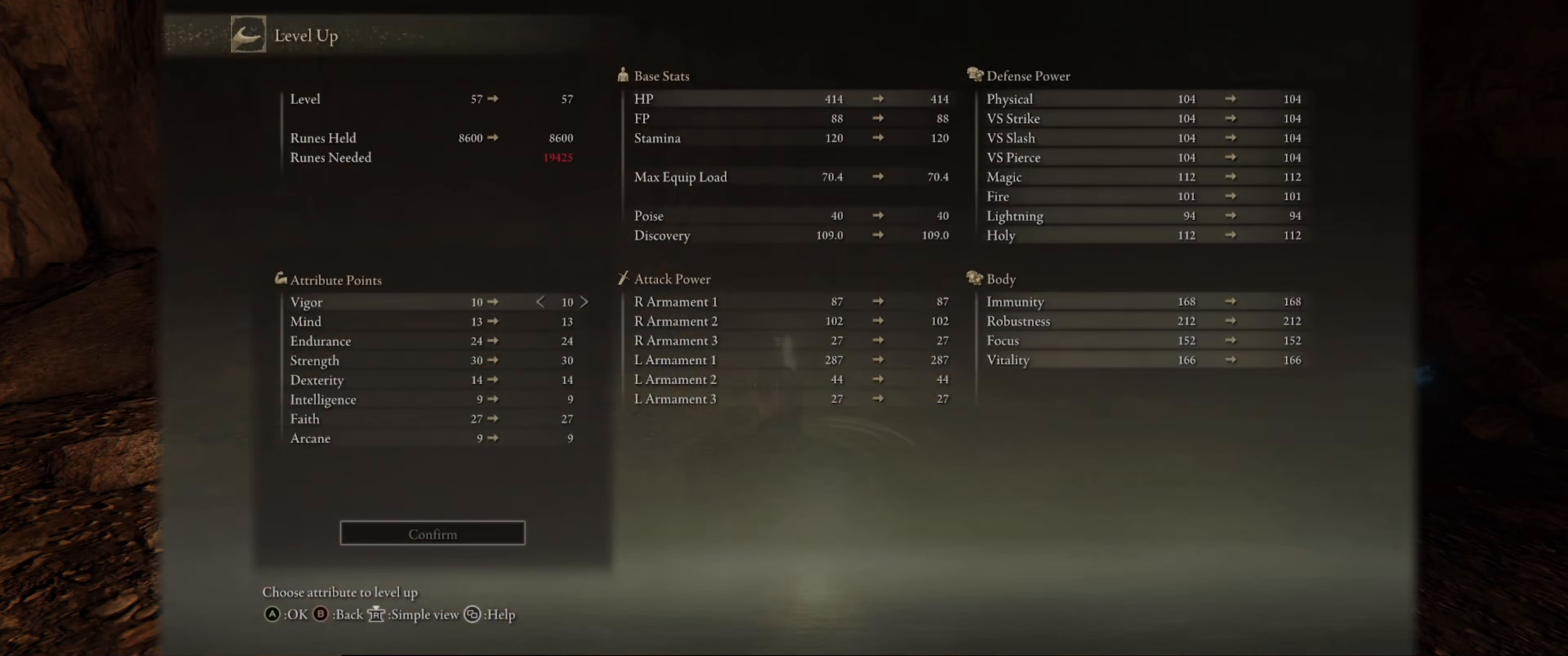
{"buttons": [], "left_stick": "center", "right_stick": "center", "events": [[283, "B", "down"], [383, "B", "up"]]}
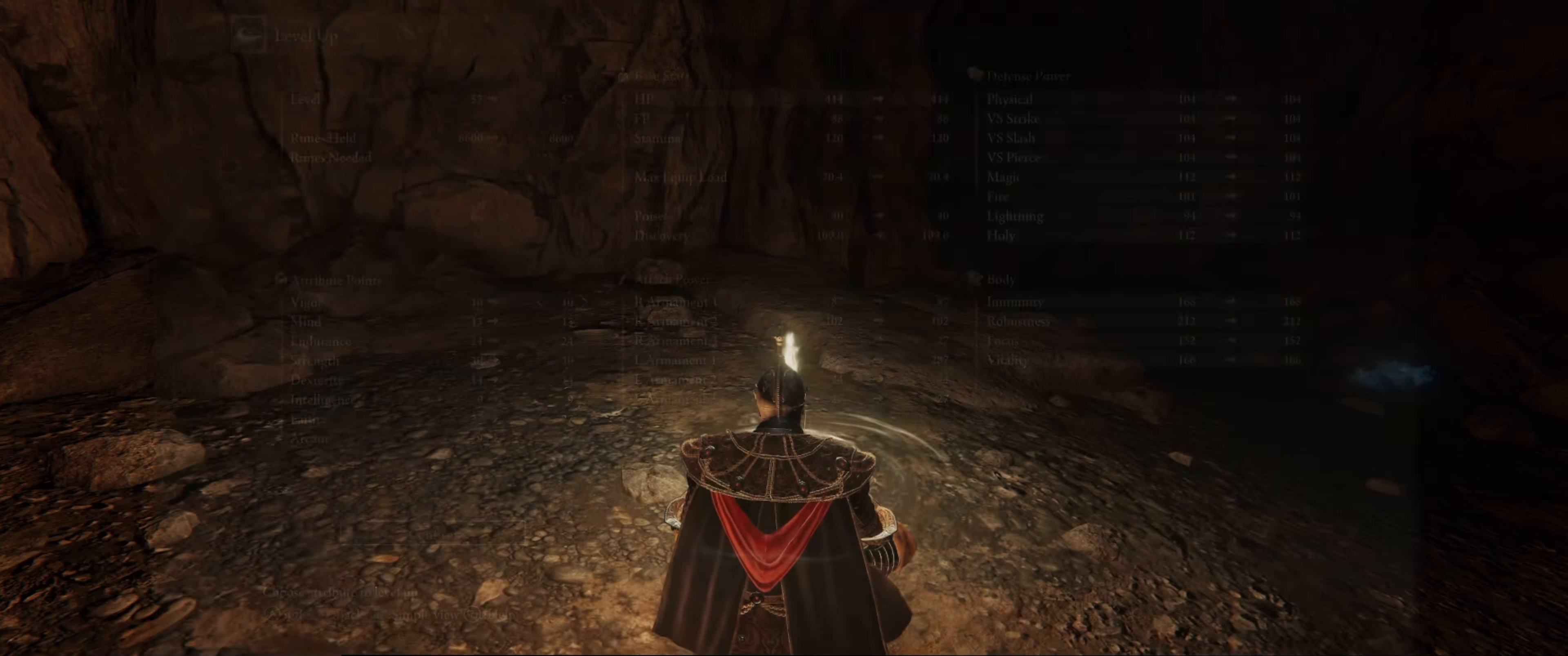
{"buttons": [], "left_stick": "center", "right_stick": "center", "events": [[333, "B", "down"], [467, "B", "up"]]}